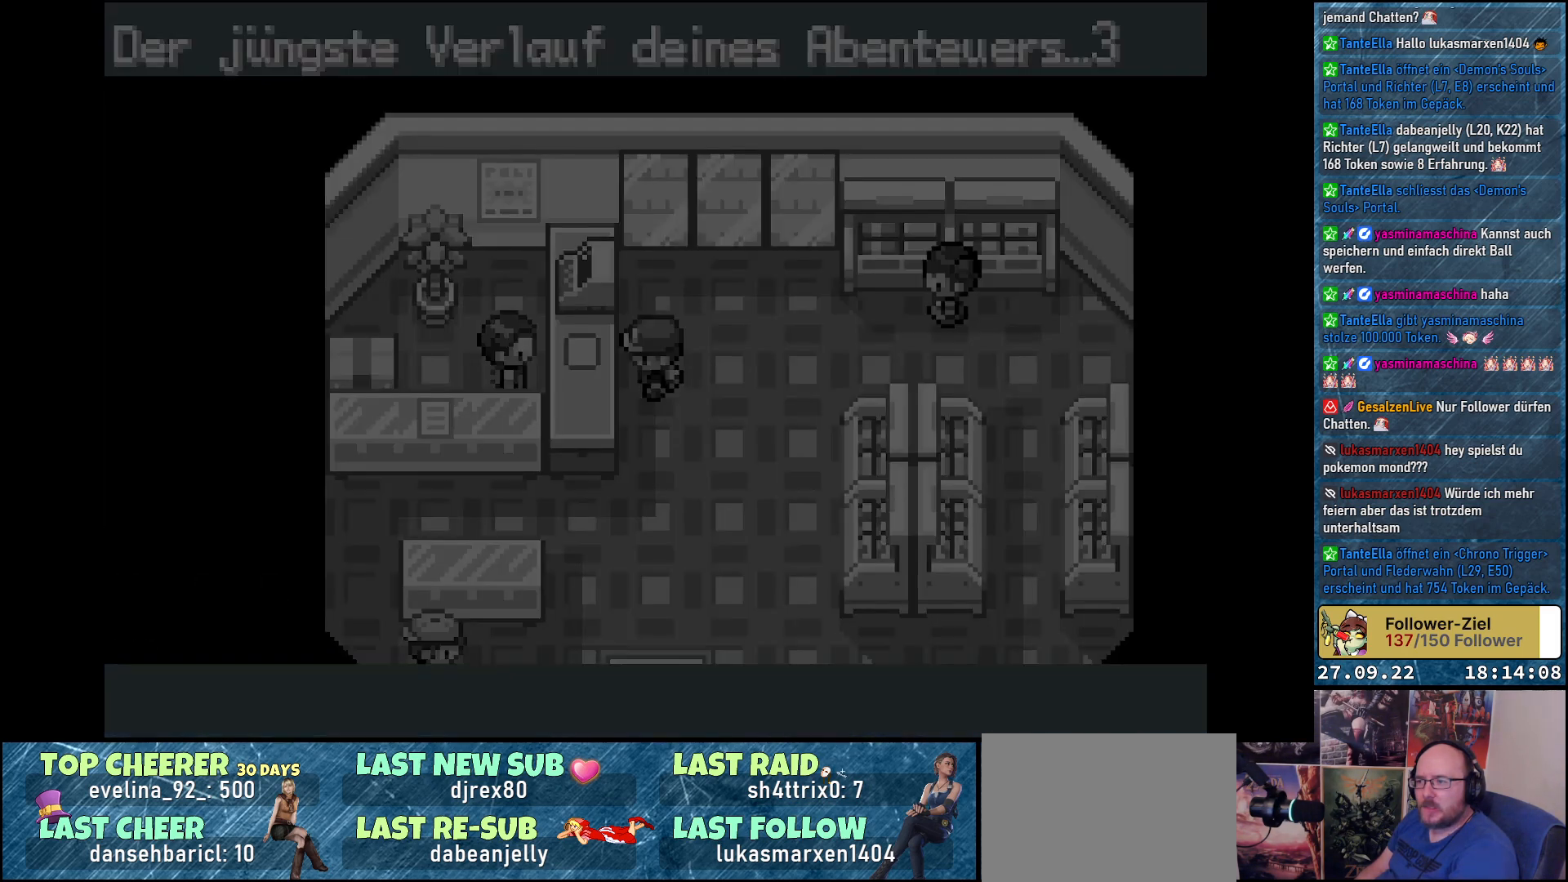
Gameplay with a controller (Xbox layout); each line is a JSON object with the inputs held at the frame after it. "events" lists button and stick changes between this image and that frame as [ms after this image, input, new state], when the widget could be followed in between.
{"buttons": [], "left_stick": "center", "right_stick": "center", "events": [[66, "B", "down"], [133, "B", "up"], [233, "B", "down"], [283, "B", "up"], [400, "B", "down"], [483, "B", "up"]]}
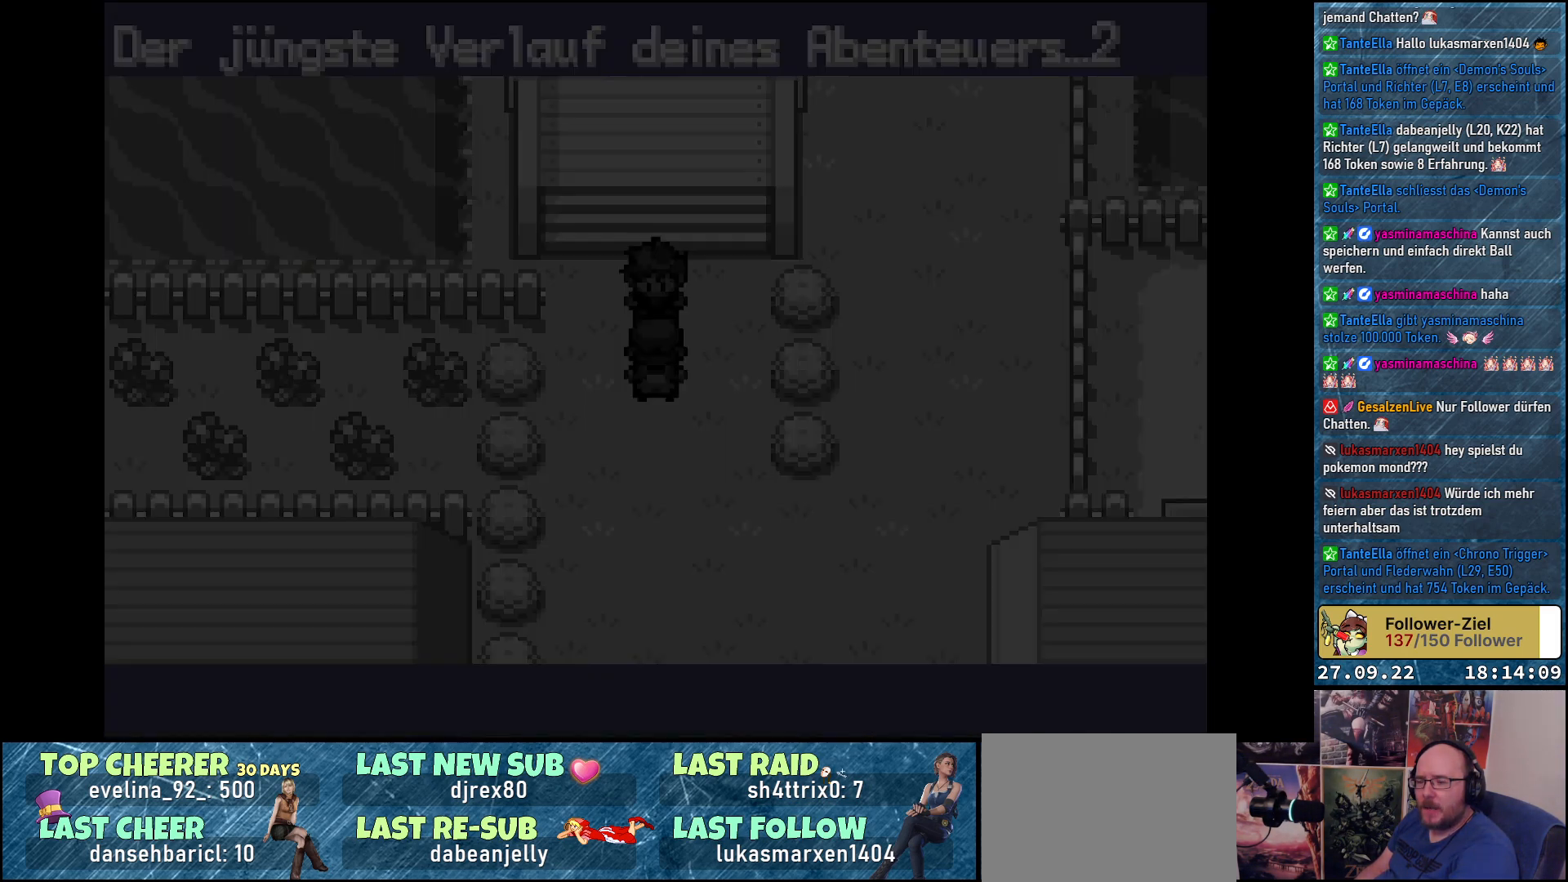
{"buttons": [], "left_stick": "center", "right_stick": "center", "events": [[84, "B", "down"], [134, "B", "up"], [384, "B", "down"], [467, "B", "up"]]}
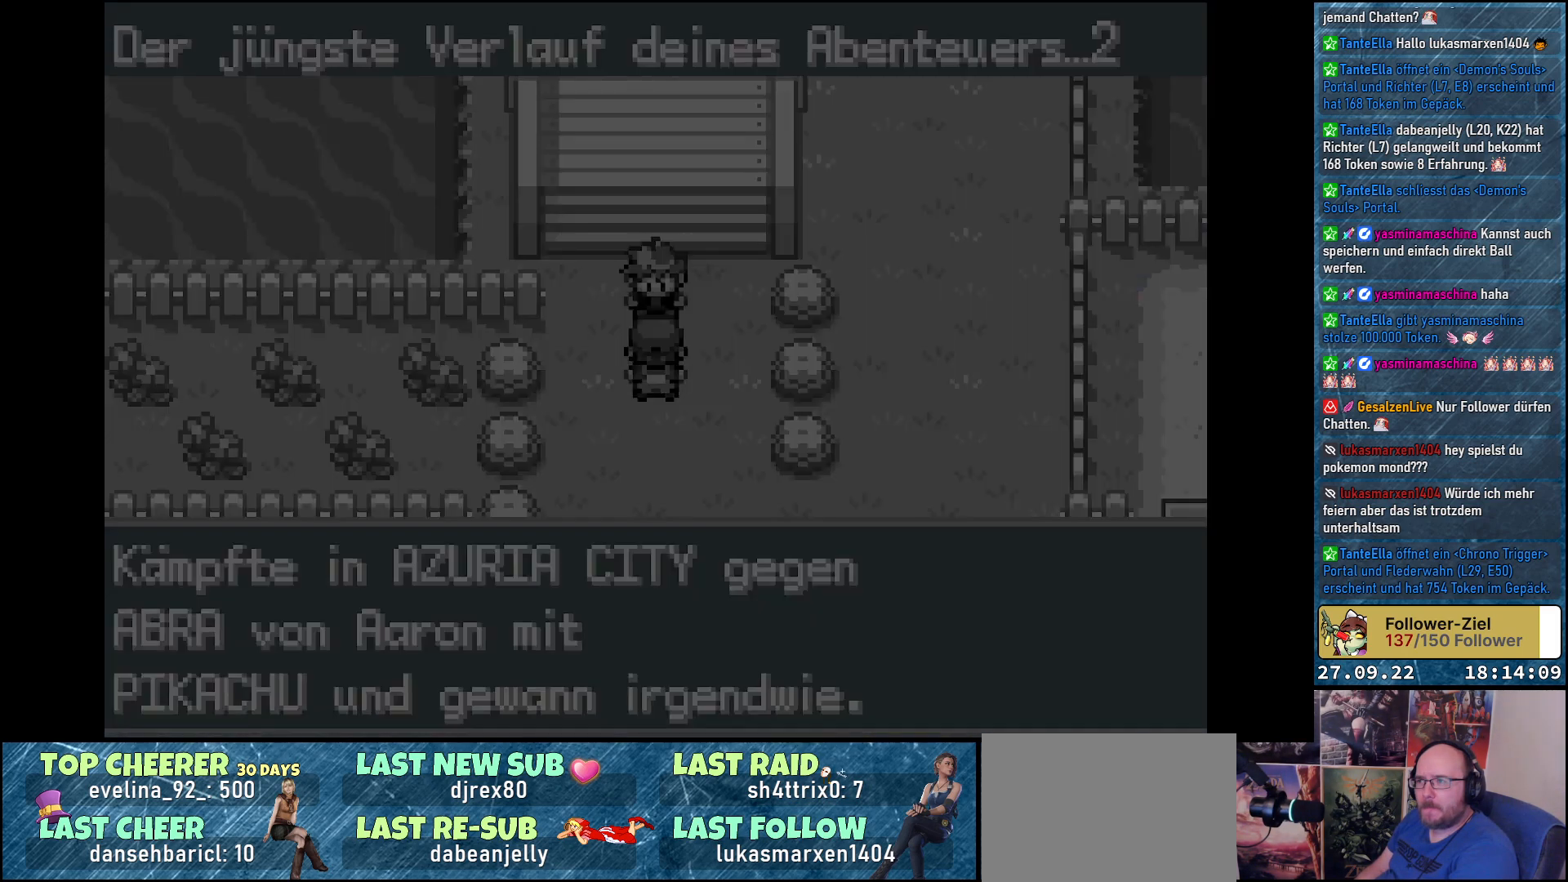
{"buttons": [], "left_stick": "center", "right_stick": "center", "events": [[66, "B", "down"], [116, "B", "up"], [216, "B", "down"], [300, "B", "up"], [400, "B", "down"], [483, "B", "up"]]}
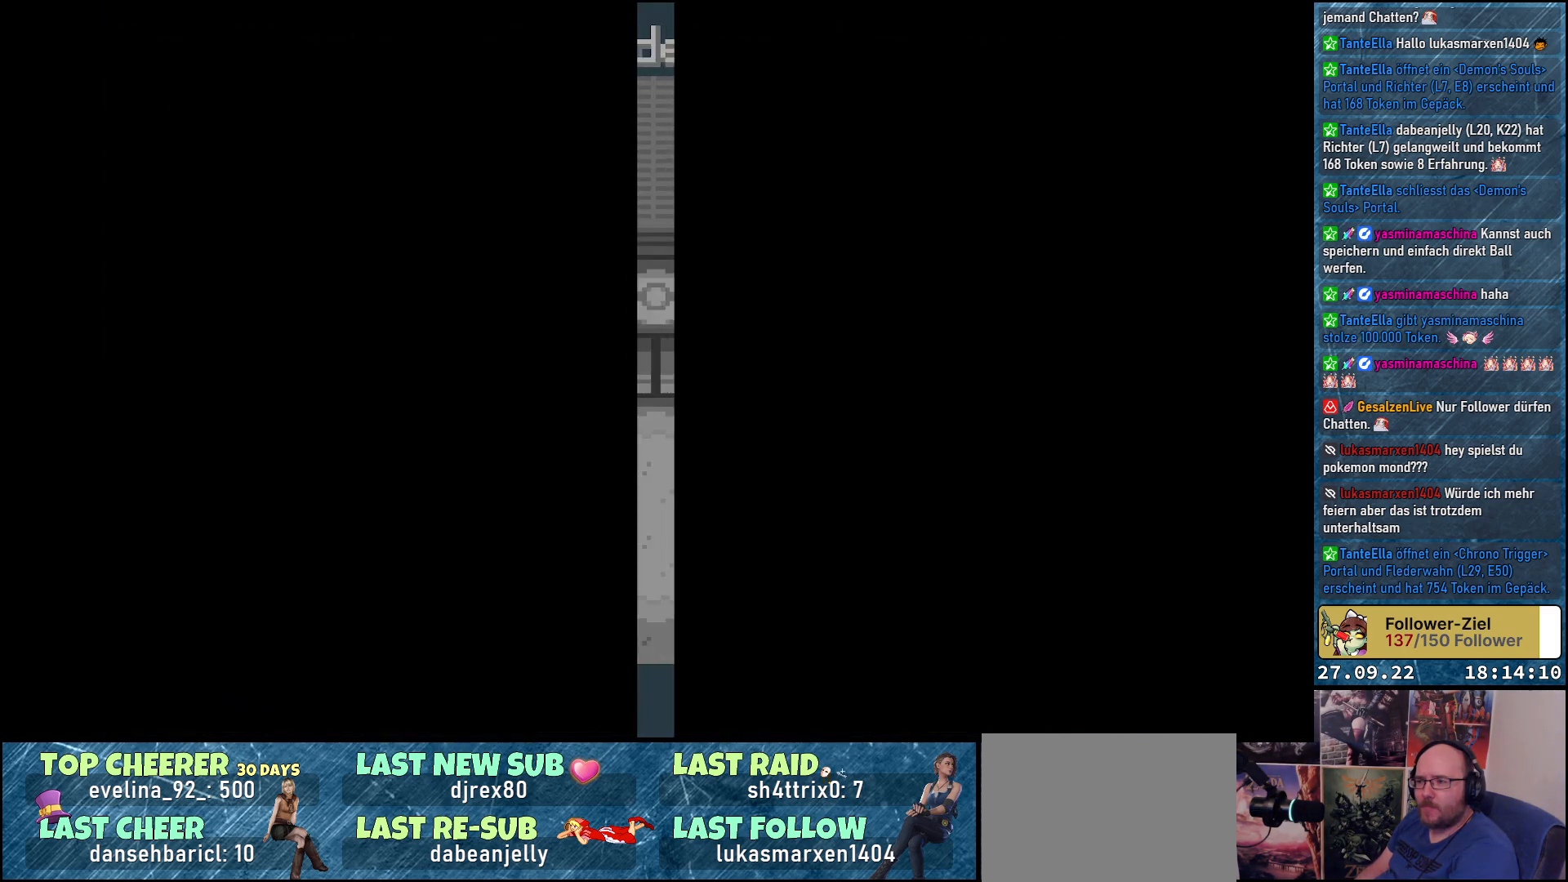
{"buttons": [], "left_stick": "center", "right_stick": "center", "events": [[67, "B", "down"], [167, "B", "up"], [267, "B", "down"], [300, "B", "up"]]}
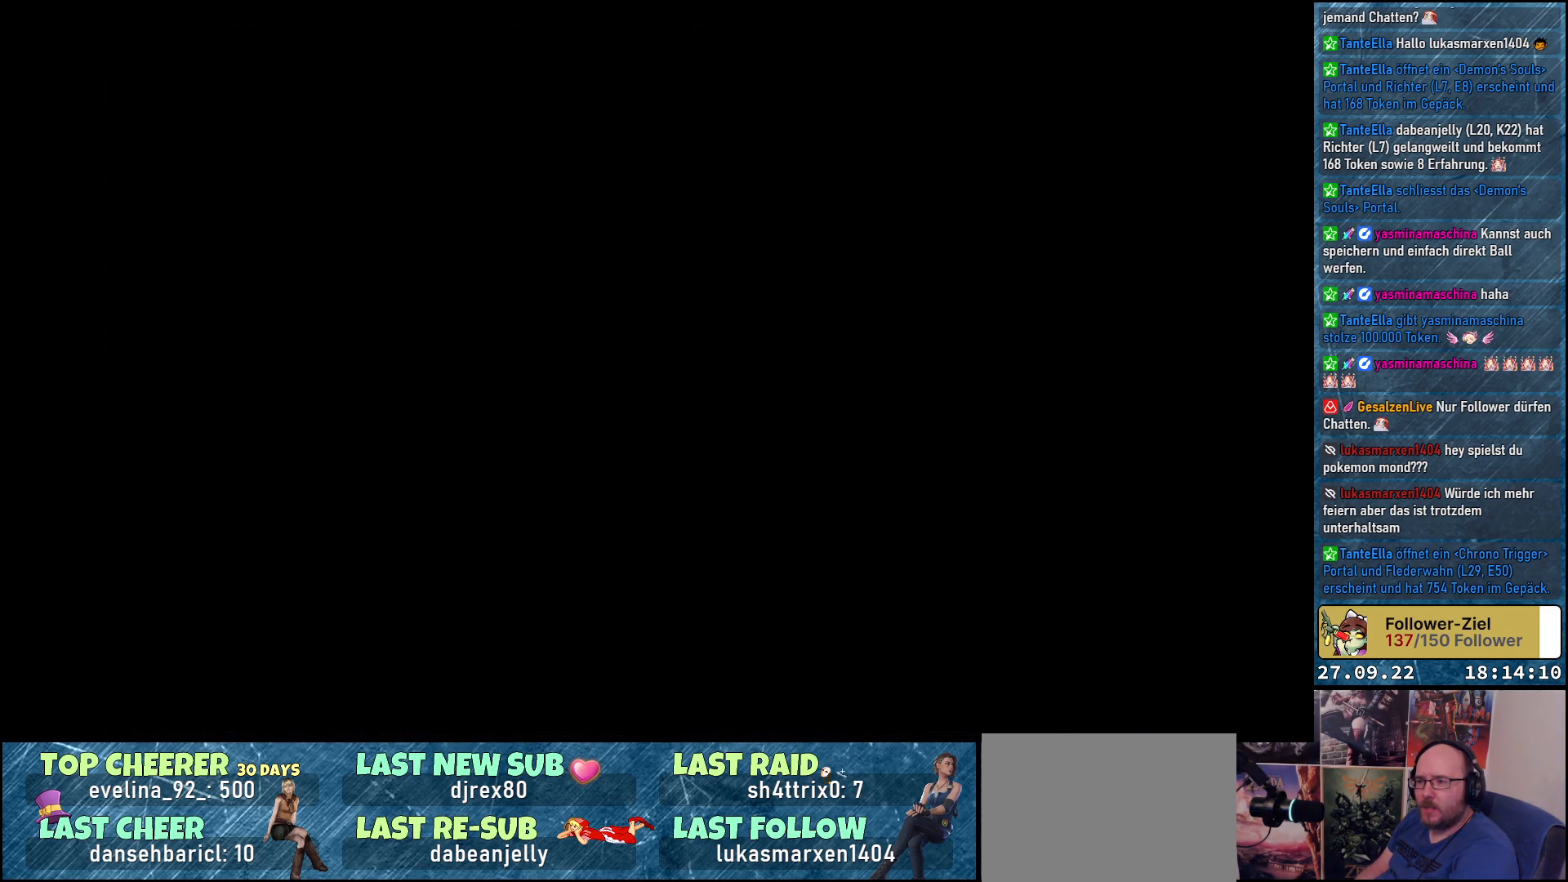
{"buttons": [], "left_stick": "center", "right_stick": "center", "events": []}
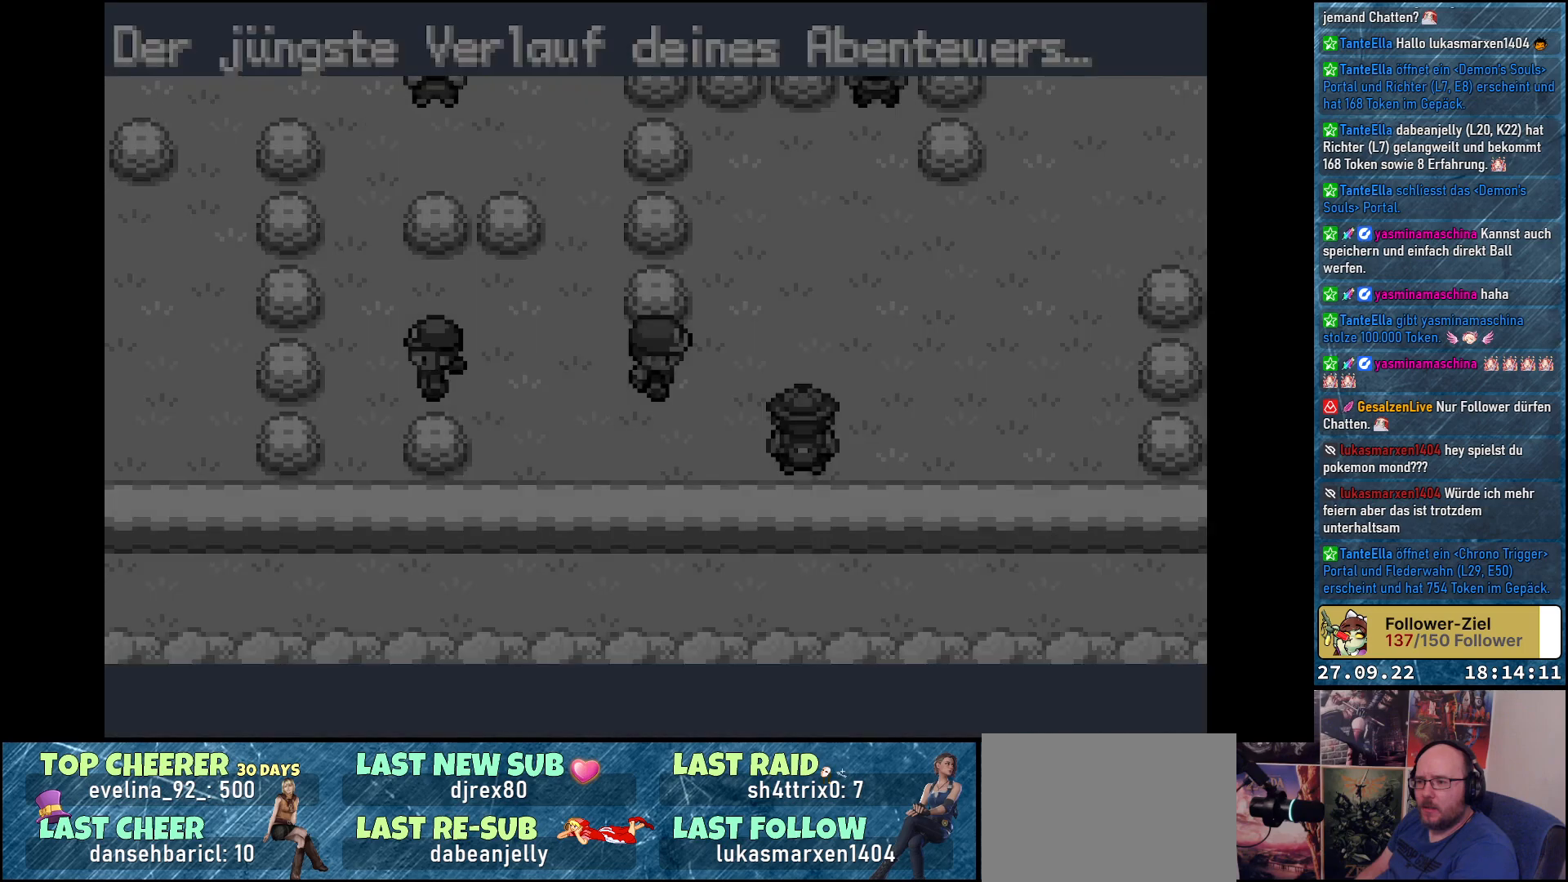
{"buttons": [], "left_stick": "center", "right_stick": "center", "events": []}
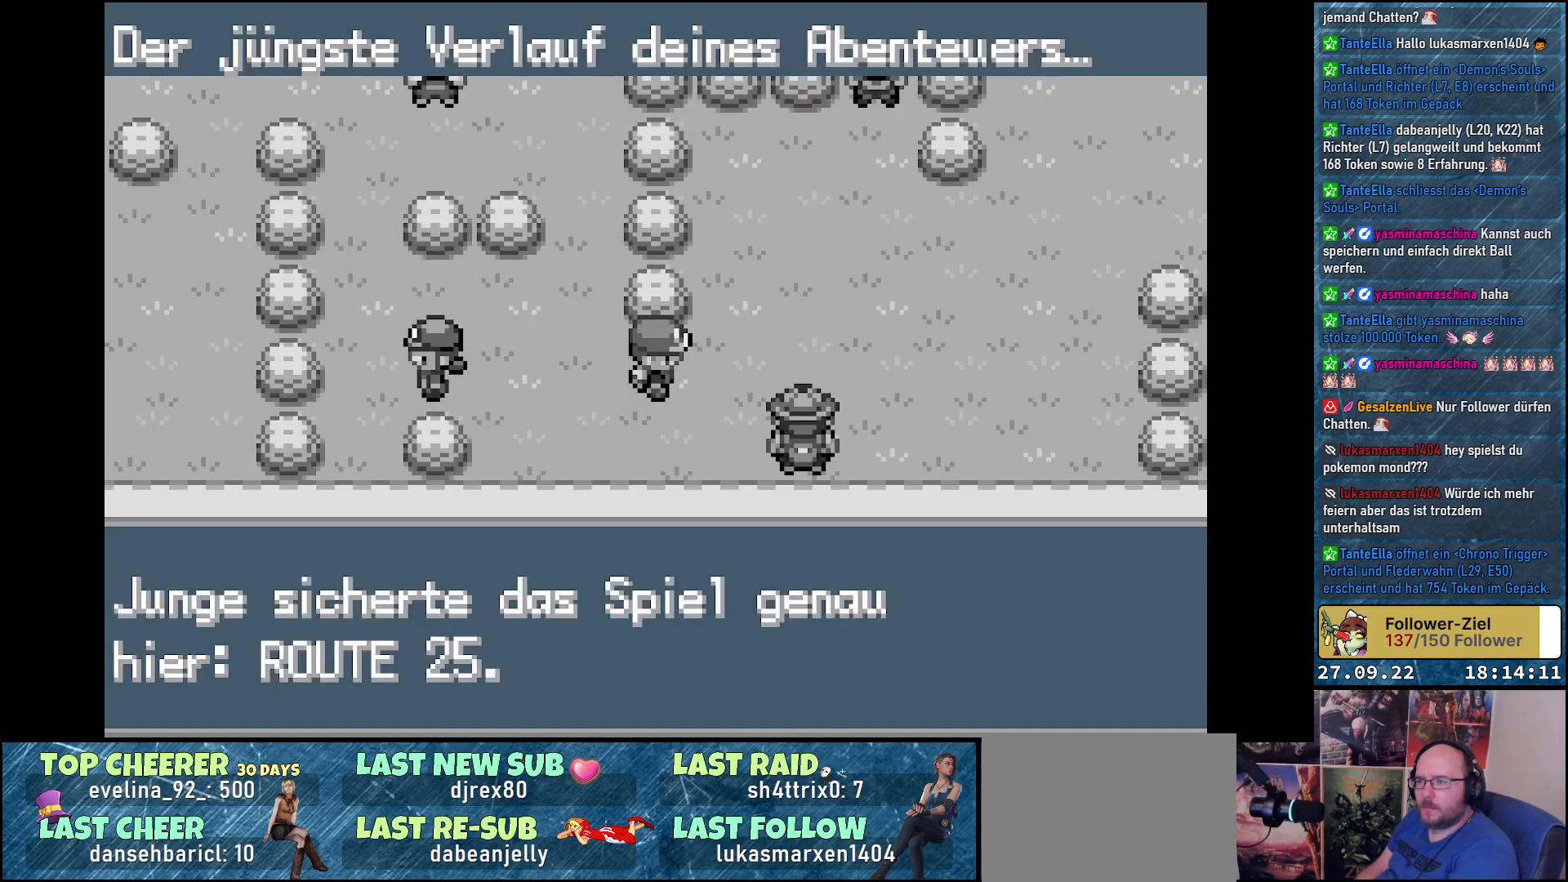
{"buttons": [], "left_stick": "center", "right_stick": "center", "events": []}
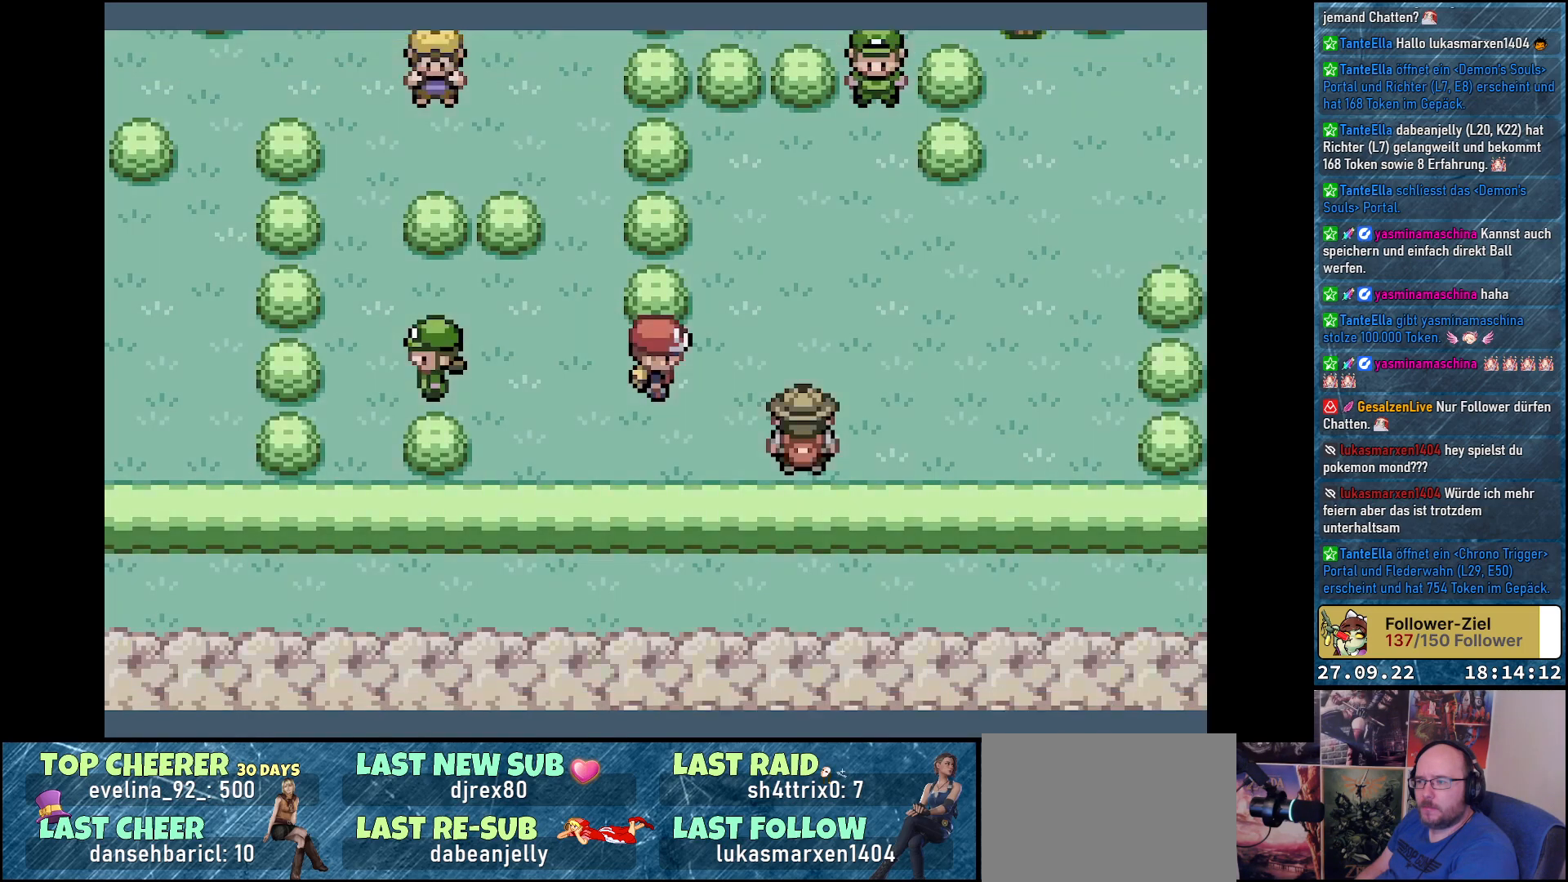
{"buttons": [], "left_stick": "center", "right_stick": "center", "events": []}
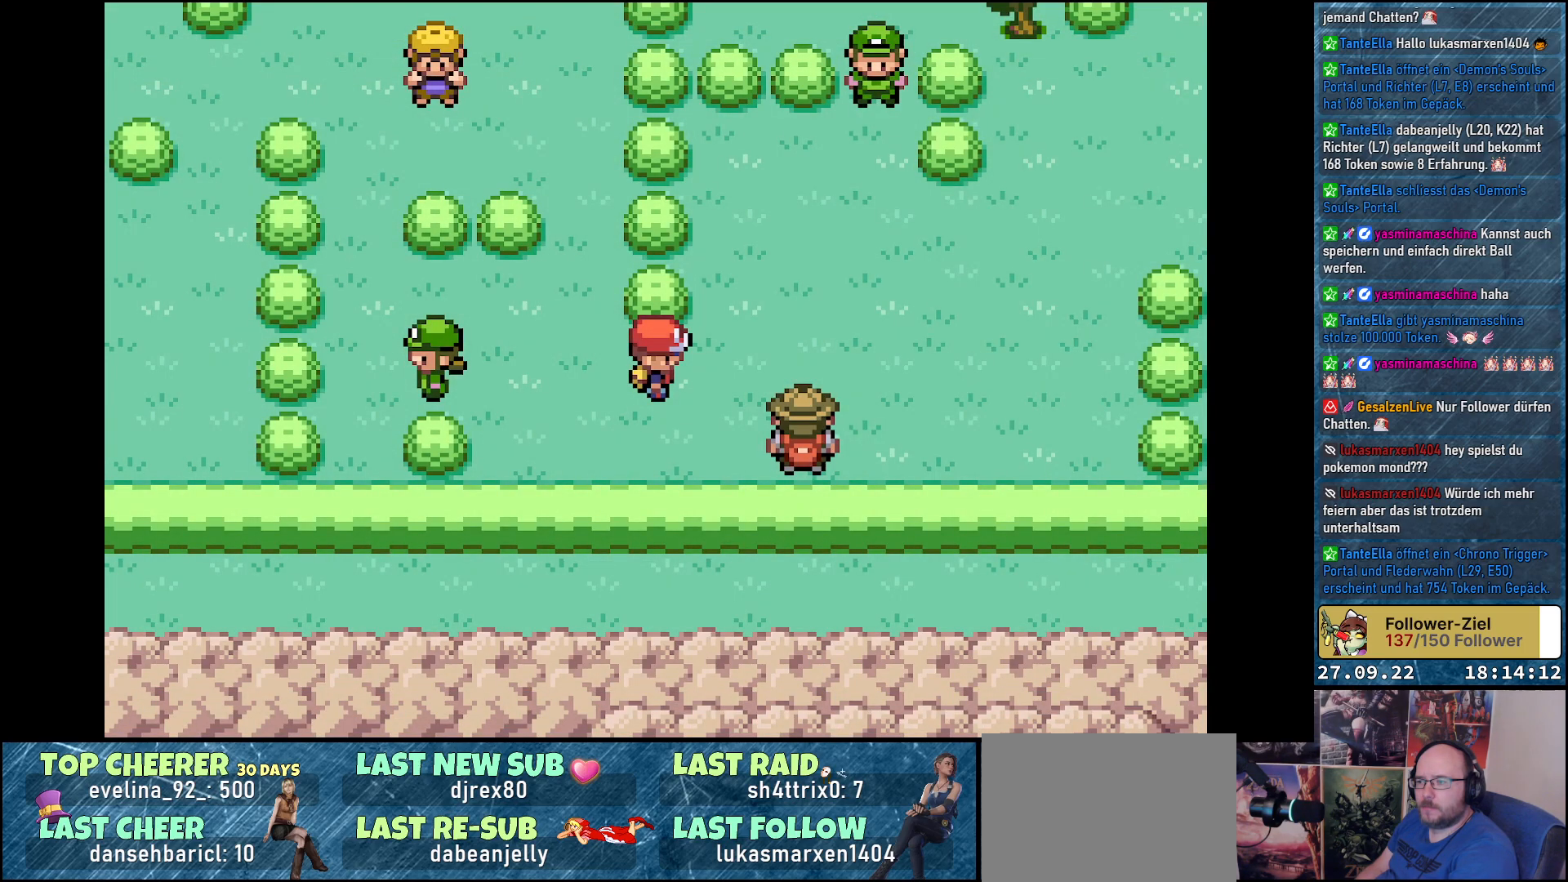
{"buttons": [], "left_stick": "center", "right_stick": "center", "events": []}
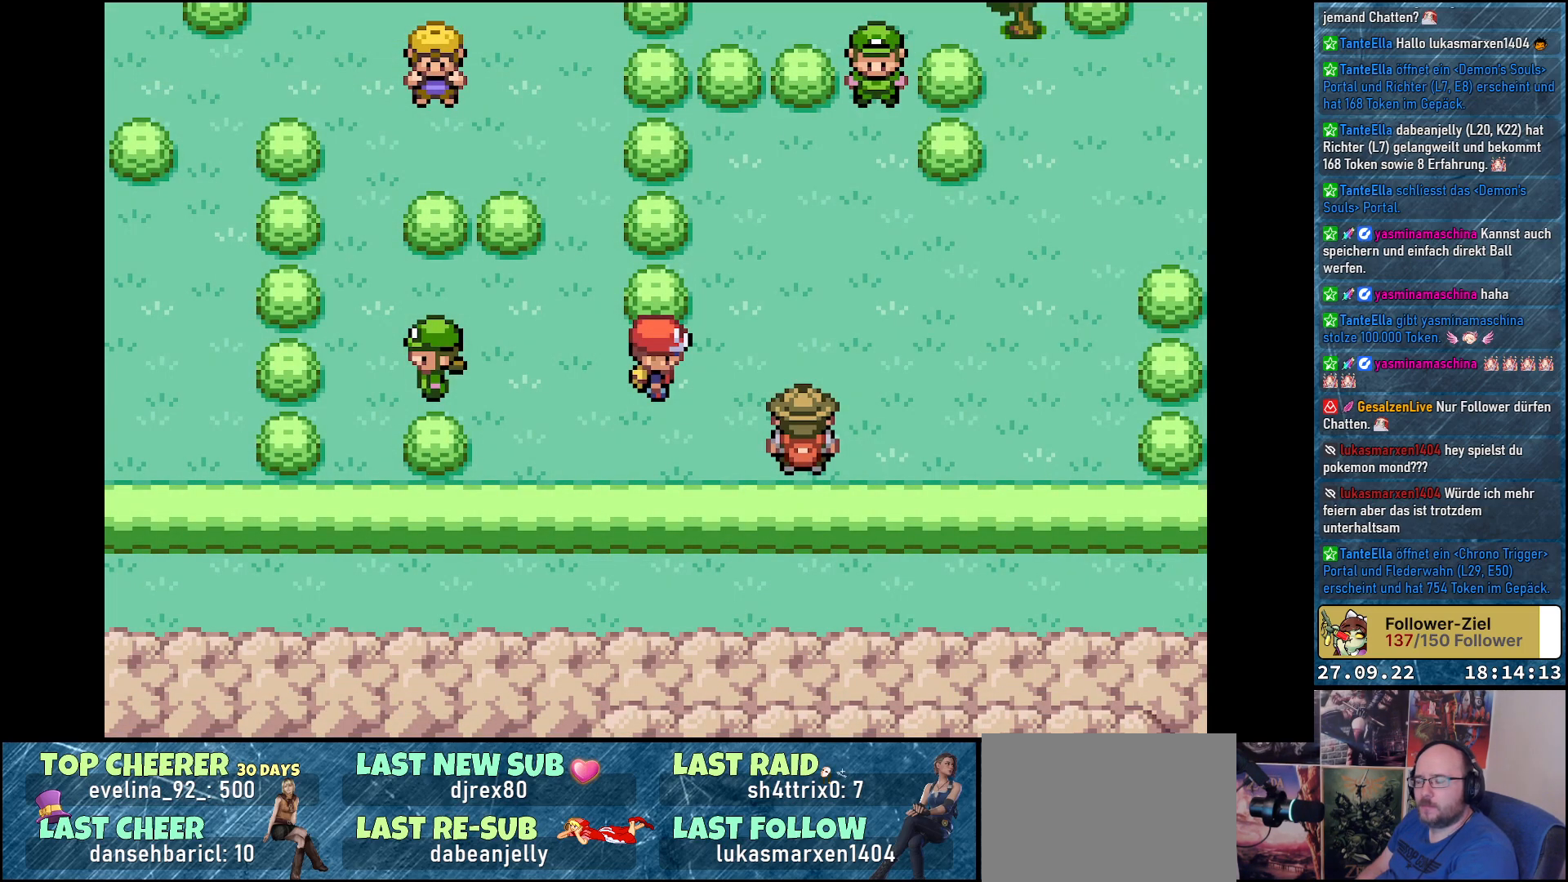
{"buttons": ["START"], "left_stick": "center", "right_stick": "center", "events": [[401, "START", "down"]]}
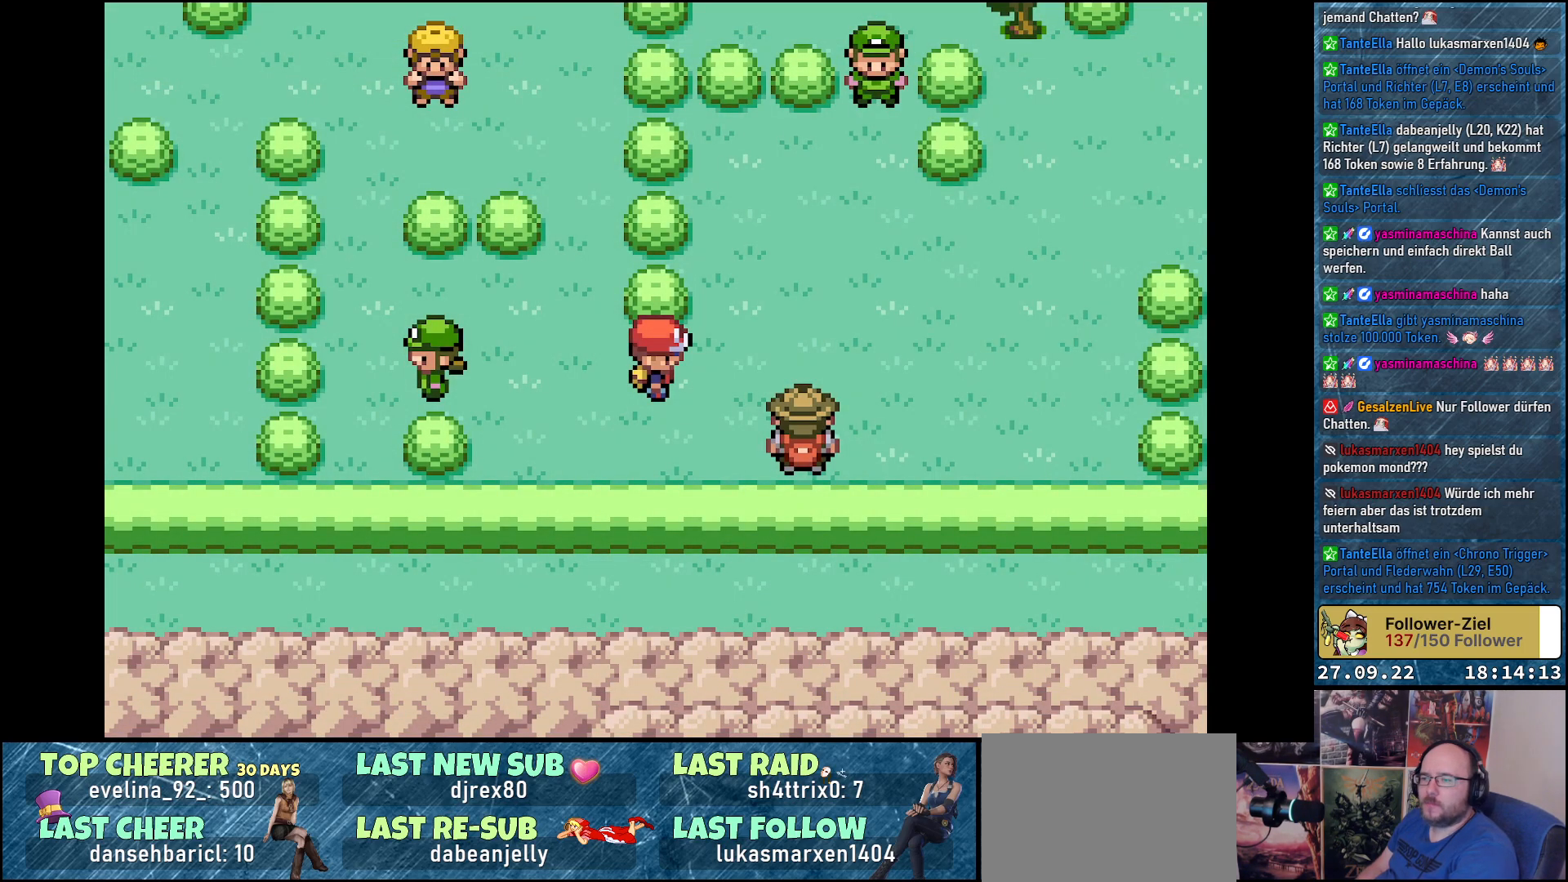
{"buttons": [], "left_stick": "center", "right_stick": "center", "events": [[50, "START", "up"]]}
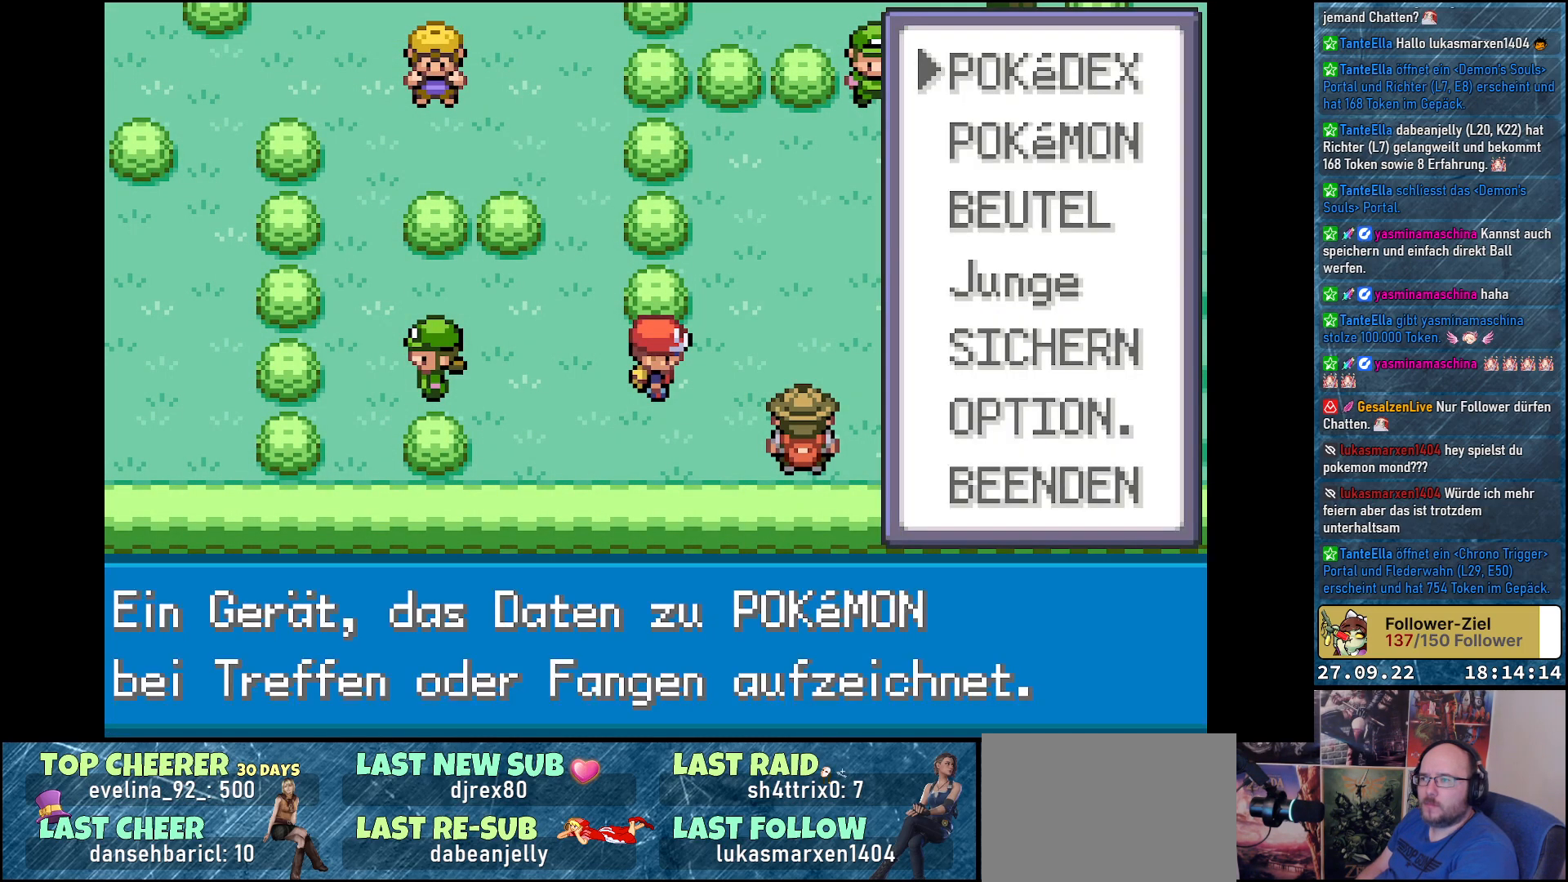
{"buttons": [], "left_stick": "center", "right_stick": "center", "events": [[150, "DPAD_DOWN", "down"], [250, "DPAD_DOWN", "up"], [267, "B", "down"], [334, "B", "up"]]}
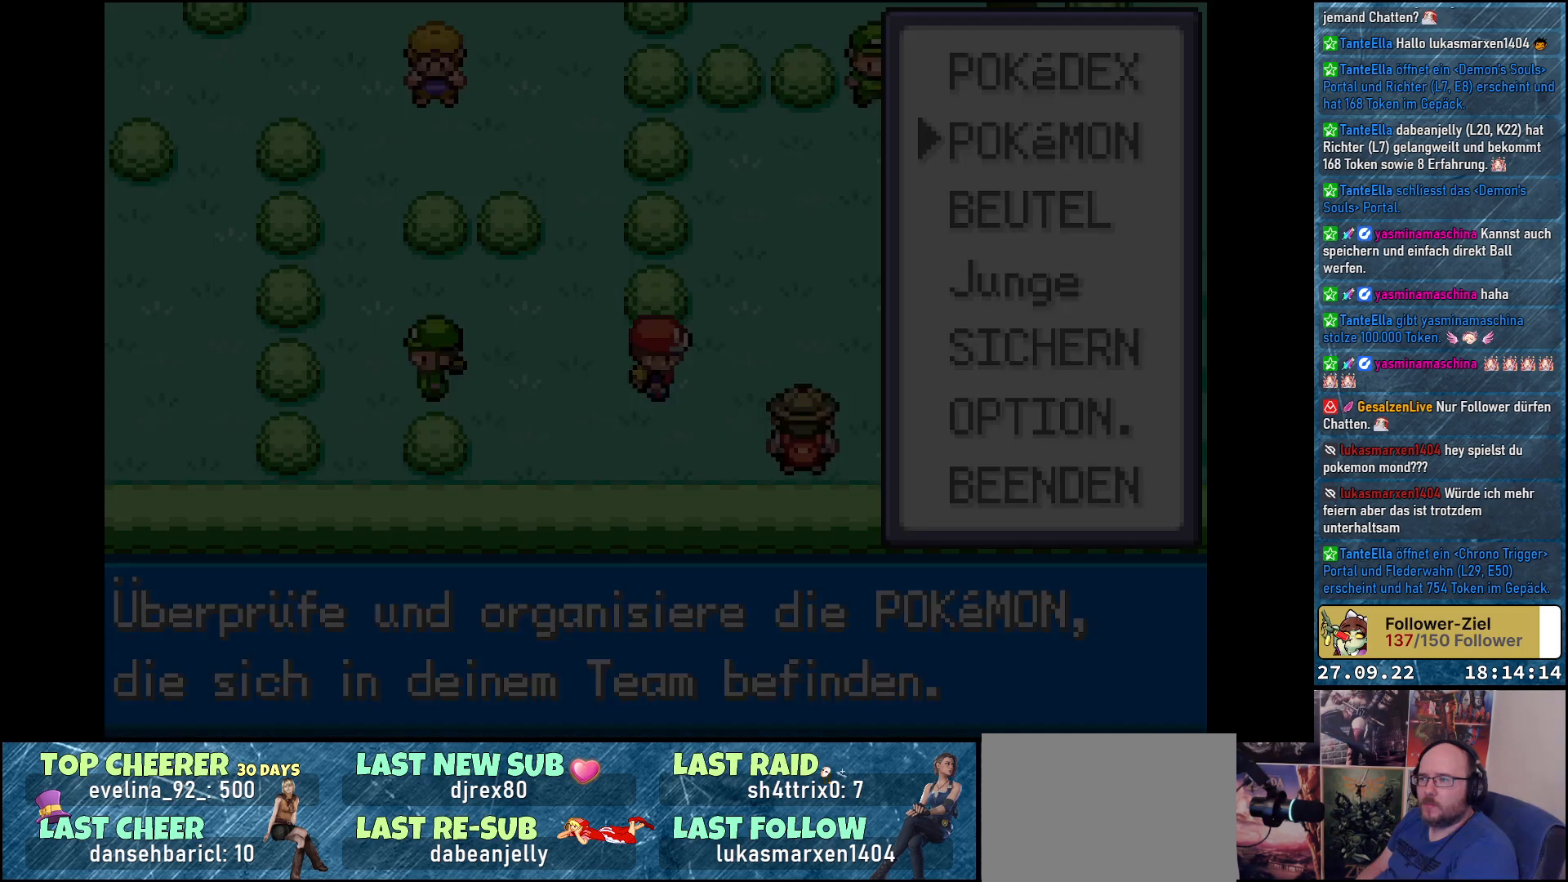
{"buttons": [], "left_stick": "center", "right_stick": "center", "events": []}
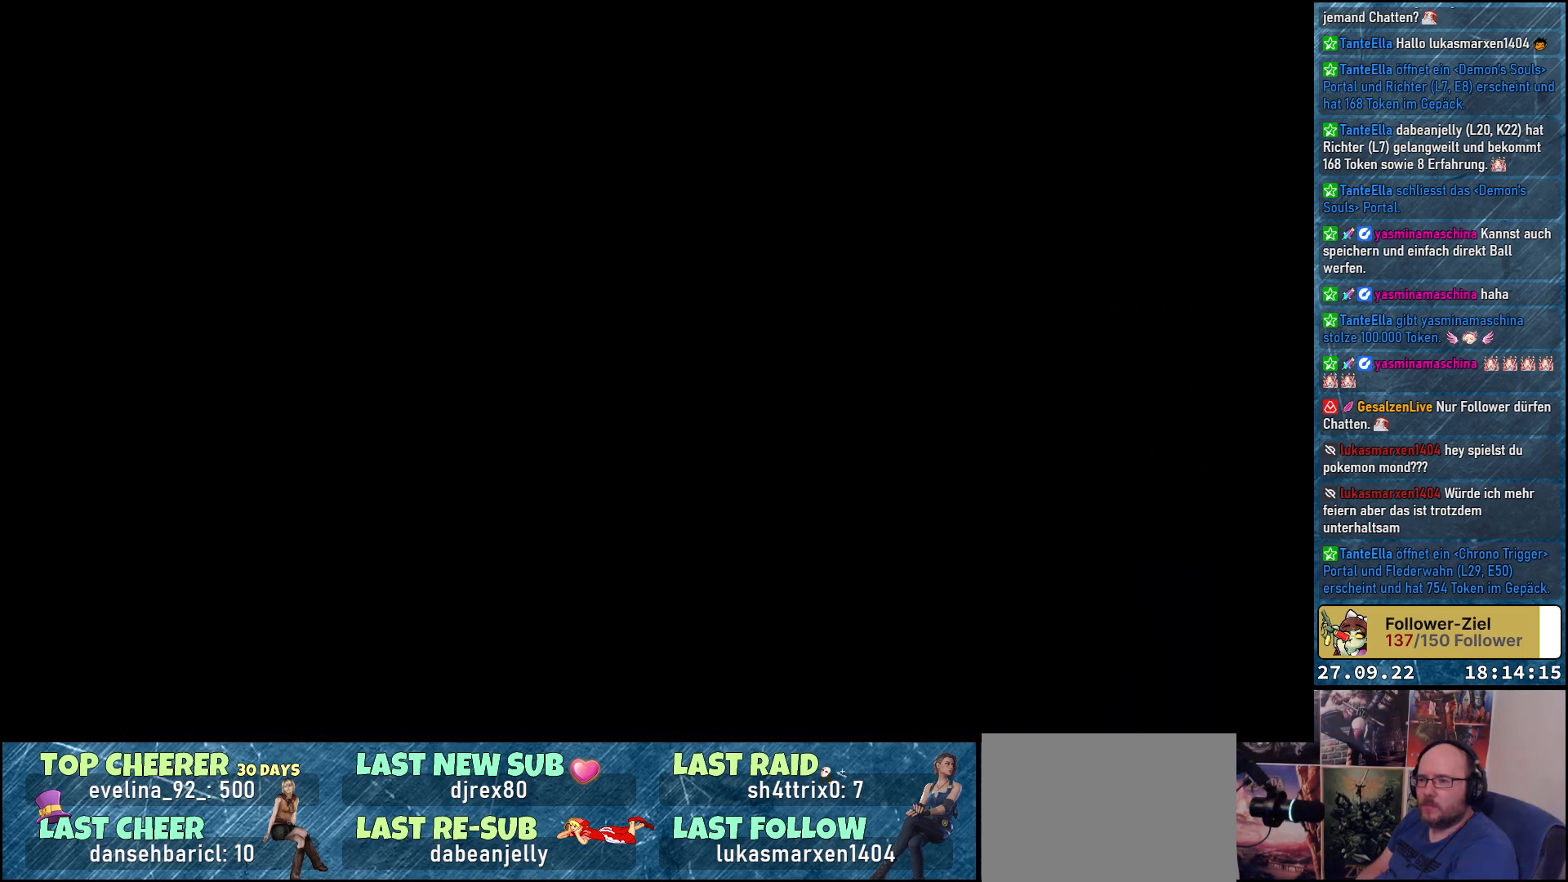
{"buttons": [], "left_stick": "center", "right_stick": "center", "events": []}
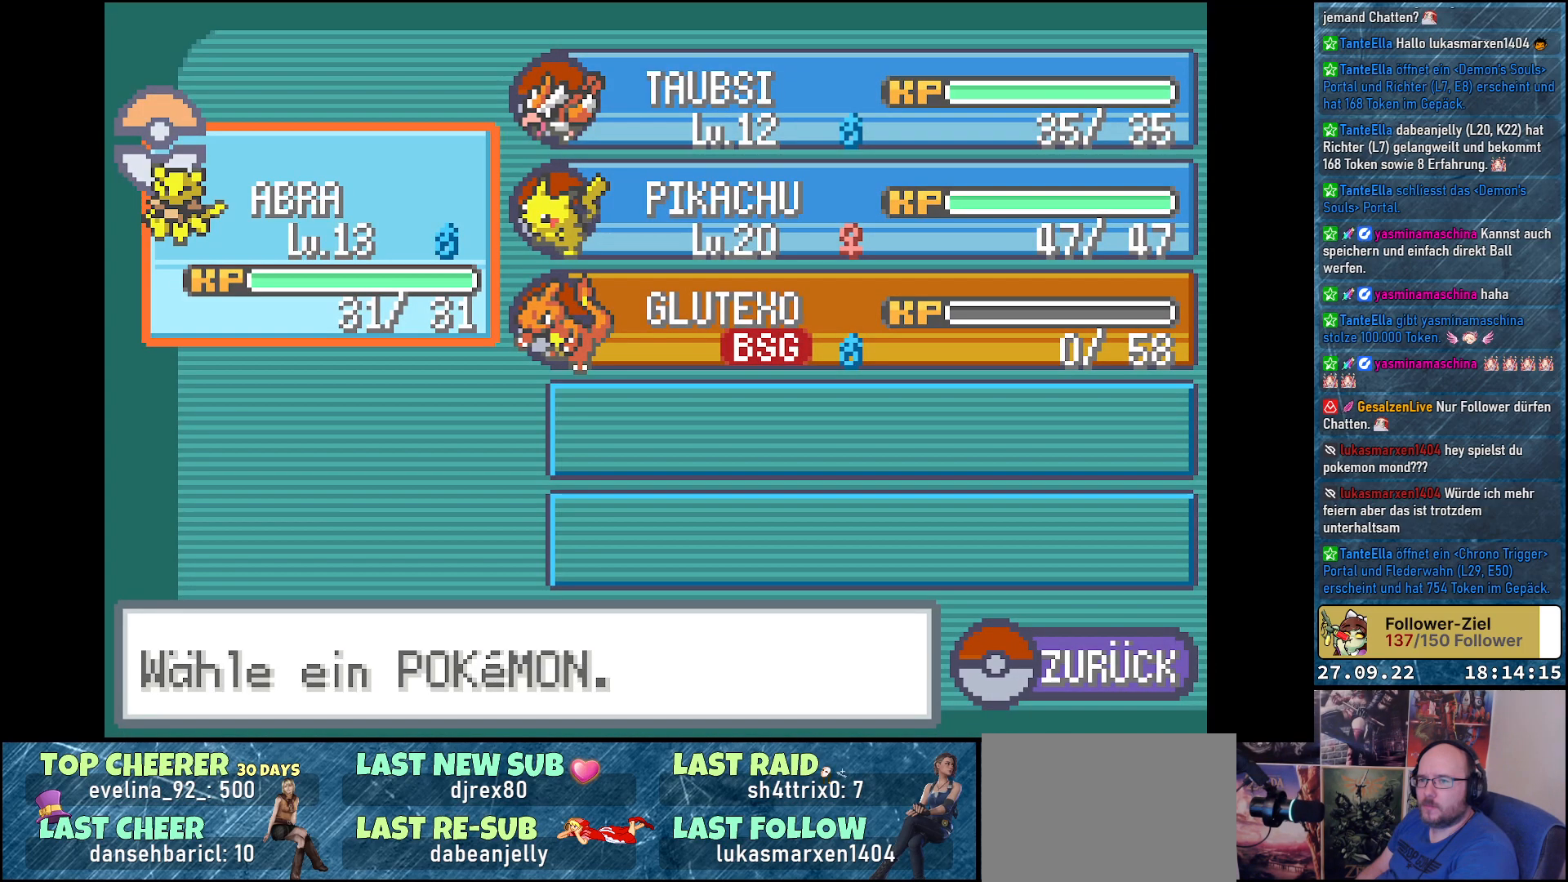
{"buttons": [], "left_stick": "center", "right_stick": "center", "events": []}
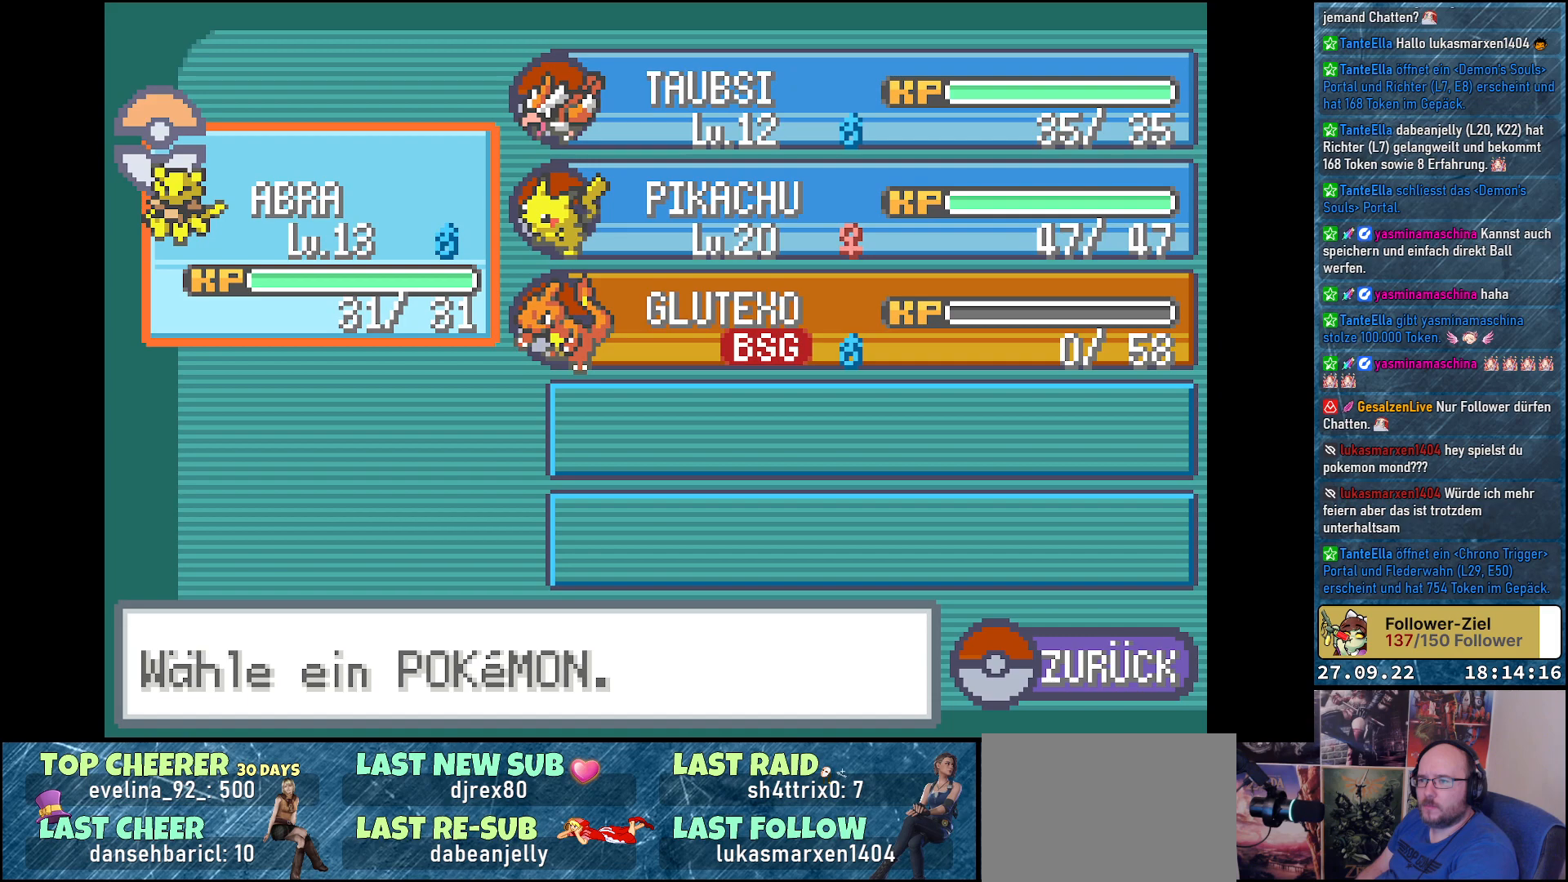
{"buttons": [], "left_stick": "center", "right_stick": "center", "events": [[84, "B", "down"], [184, "B", "up"]]}
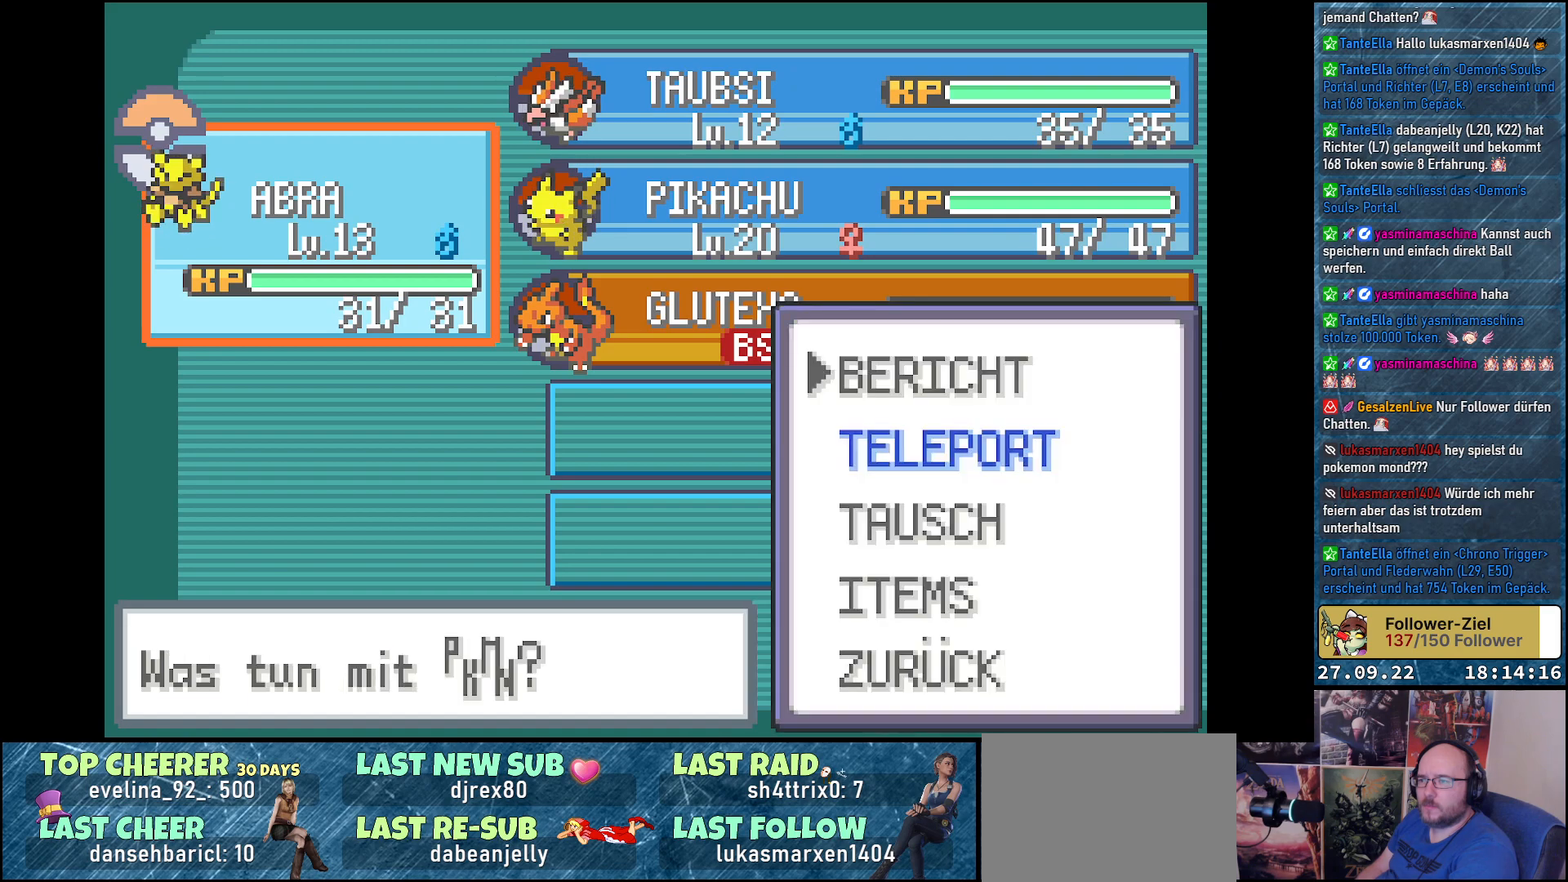
{"buttons": ["B"], "left_stick": "center", "right_stick": "center", "events": [[133, "DPAD_DOWN", "down"], [233, "DPAD_DOWN", "up"], [317, "B", "down"], [400, "B", "up"], [500, "B", "down"]]}
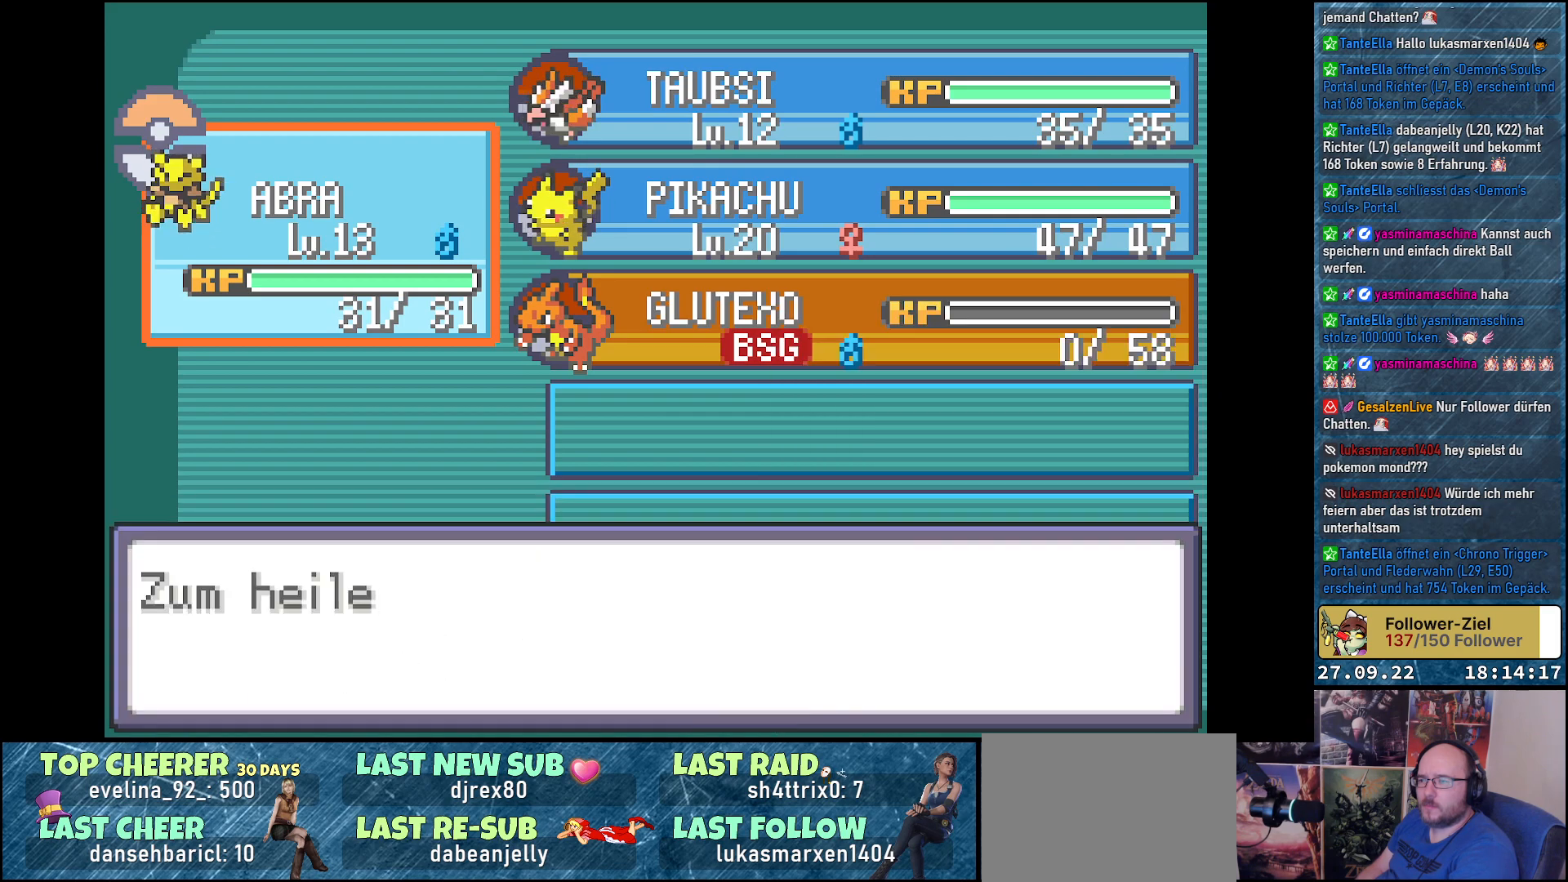
{"buttons": [], "left_stick": "center", "right_stick": "center", "events": [[84, "B", "up"], [167, "B", "down"], [267, "B", "up"], [367, "B", "down"], [451, "B", "up"]]}
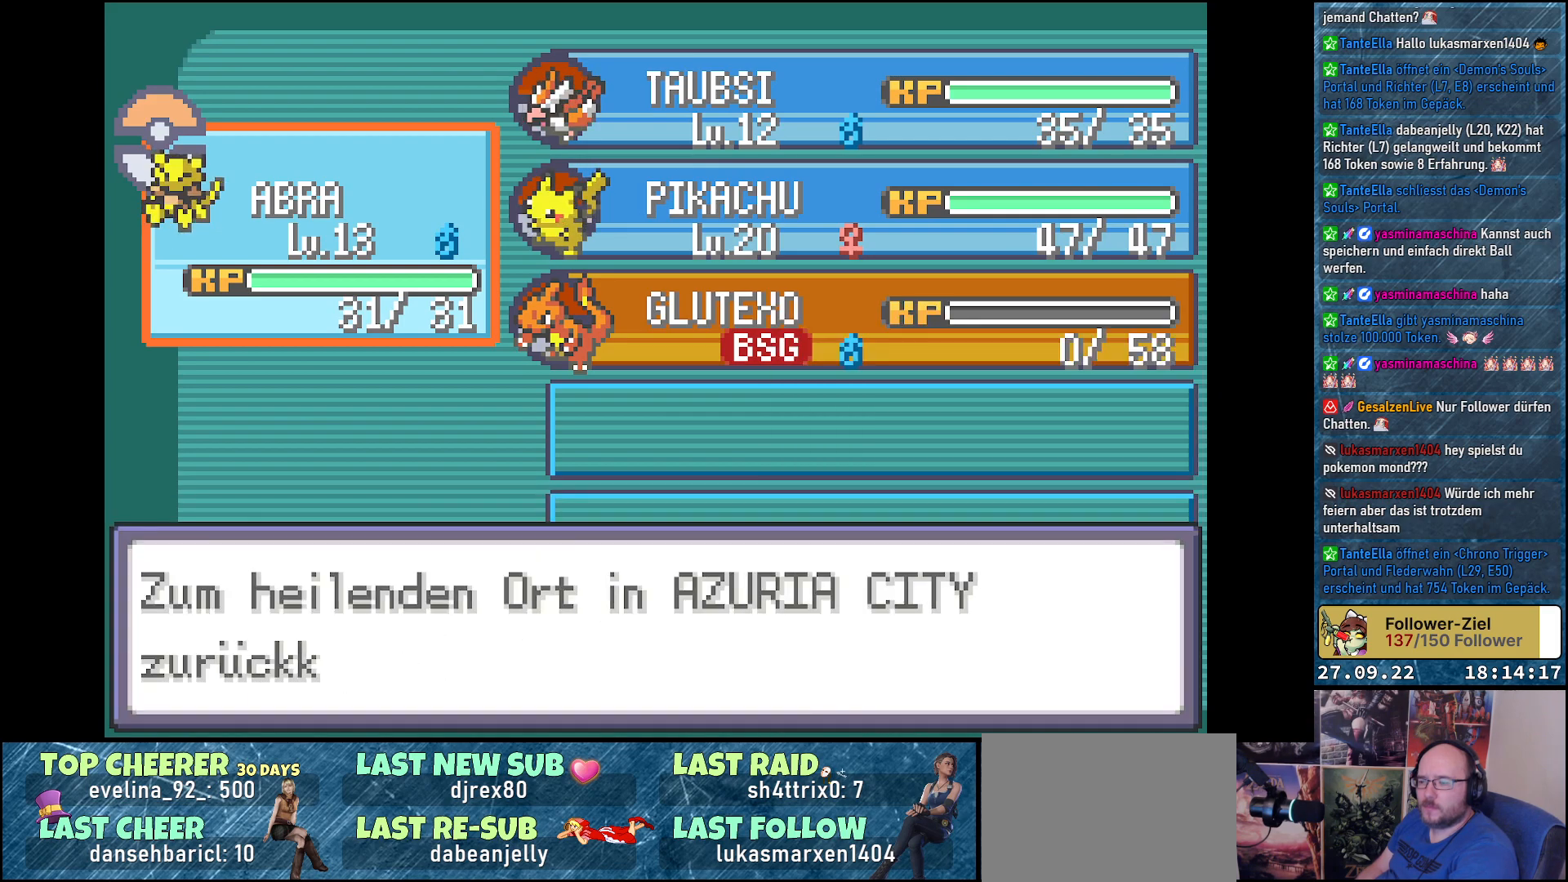
{"buttons": [], "left_stick": "center", "right_stick": "center", "events": [[50, "B", "down"], [116, "B", "up"], [216, "B", "down"], [300, "B", "up"], [383, "B", "down"], [450, "B", "up"]]}